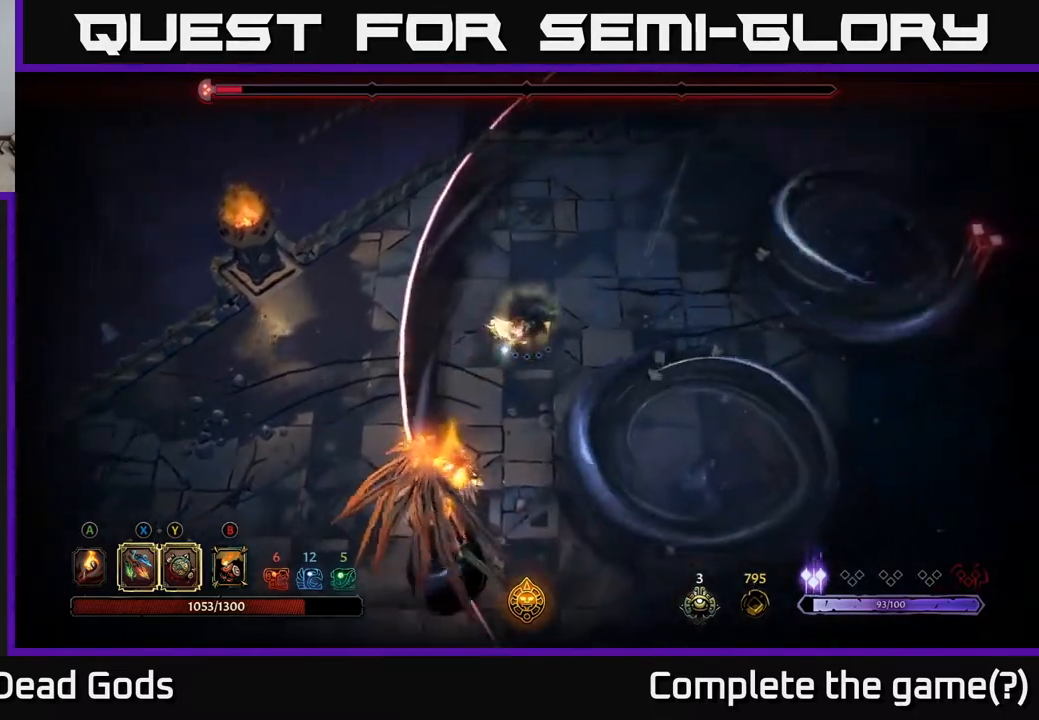
Gameplay with a controller (Xbox layout); each line is a JSON object with the inputs held at the frame after it. "events" lists button and stick changes between this image and that frame as [ms after this image, input, new state], when the widget could be followed in between.
{"buttons": [], "left_stick": "up", "right_stick": "center", "events": [[483, "left_stick", "up"]]}
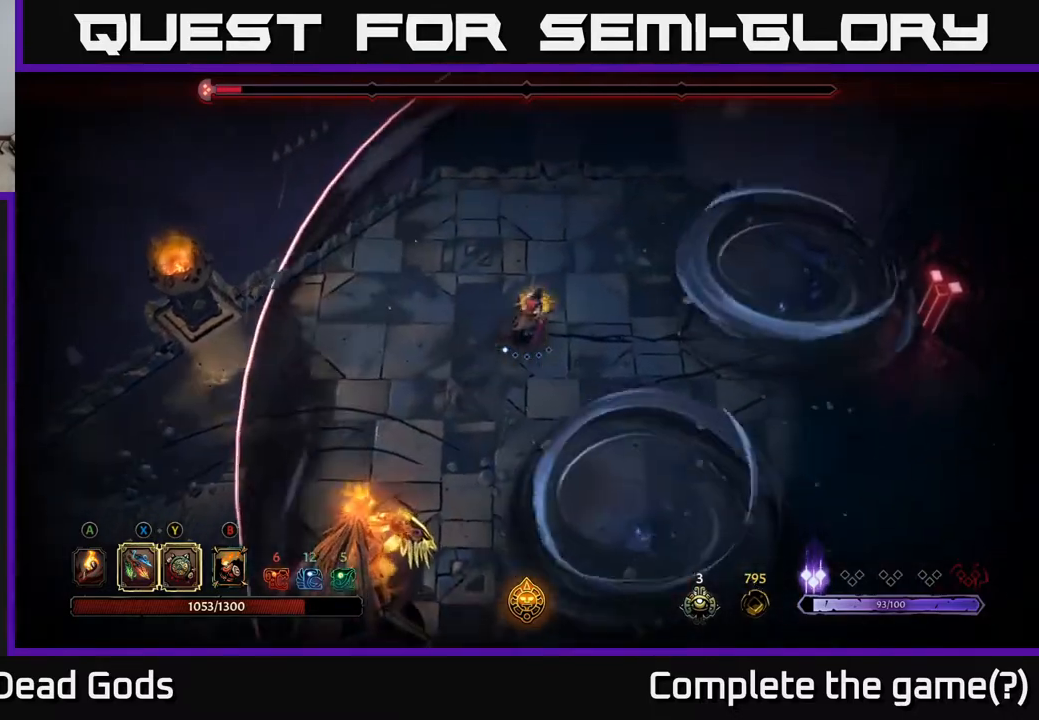
{"buttons": ["X"], "left_stick": "down-left", "right_stick": "center", "events": [[200, "left_stick", "left"], [250, "left_stick", "down-left"], [450, "X", "down"]]}
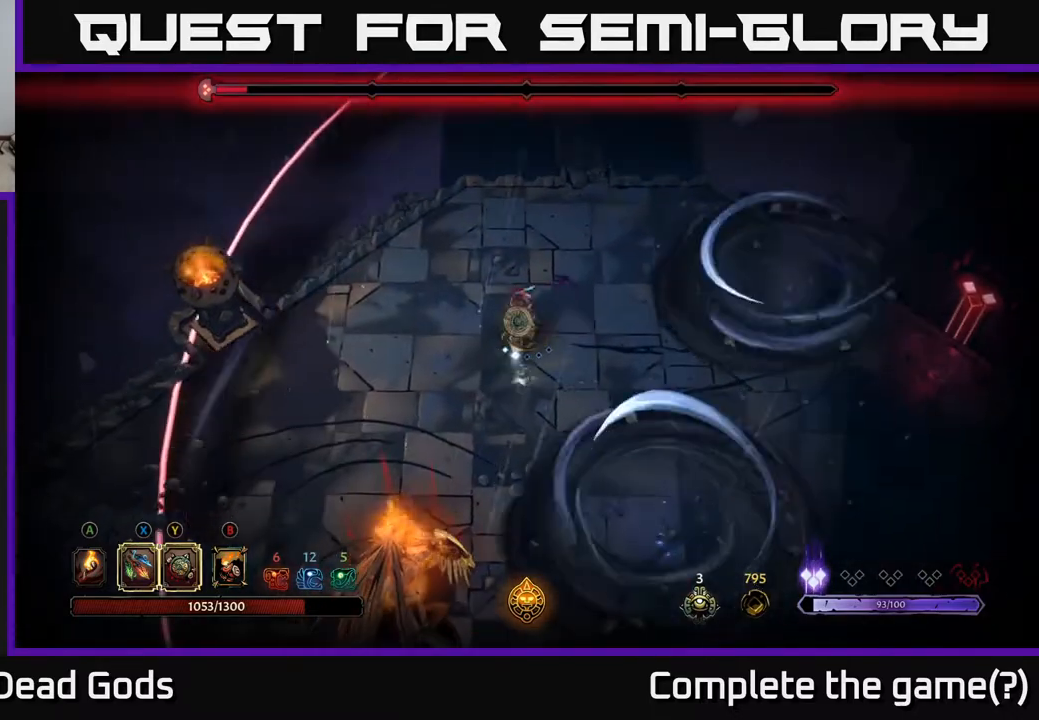
{"buttons": [], "left_stick": "up-left", "right_stick": "center", "events": [[17, "X", "up"], [183, "left_stick", "left"], [283, "left_stick", "up-left"]]}
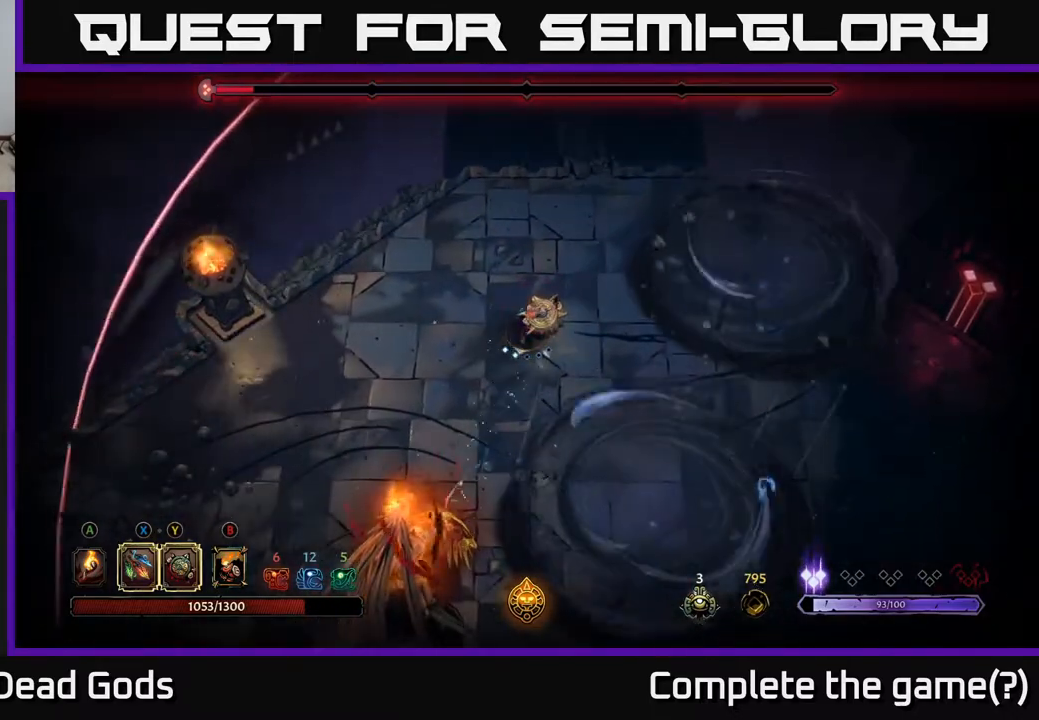
{"buttons": [], "left_stick": "down-left", "right_stick": "center", "events": [[433, "left_stick", "down-left"]]}
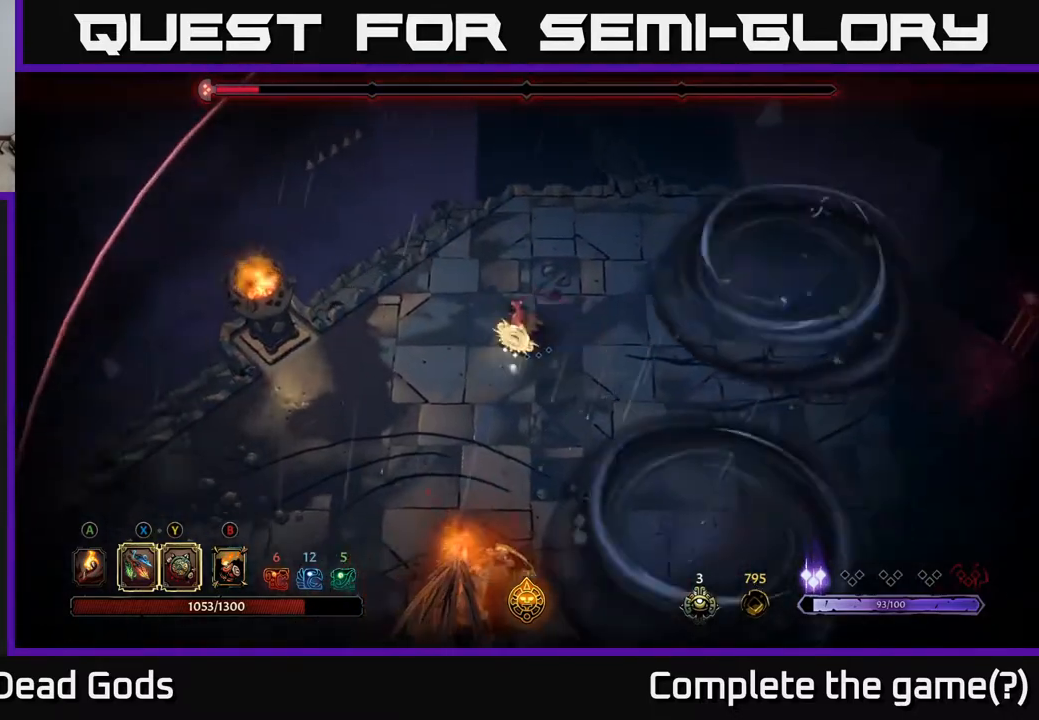
{"buttons": [], "left_stick": "down", "right_stick": "center", "events": [[50, "left_stick", "down"], [217, "X", "down"], [300, "X", "up"]]}
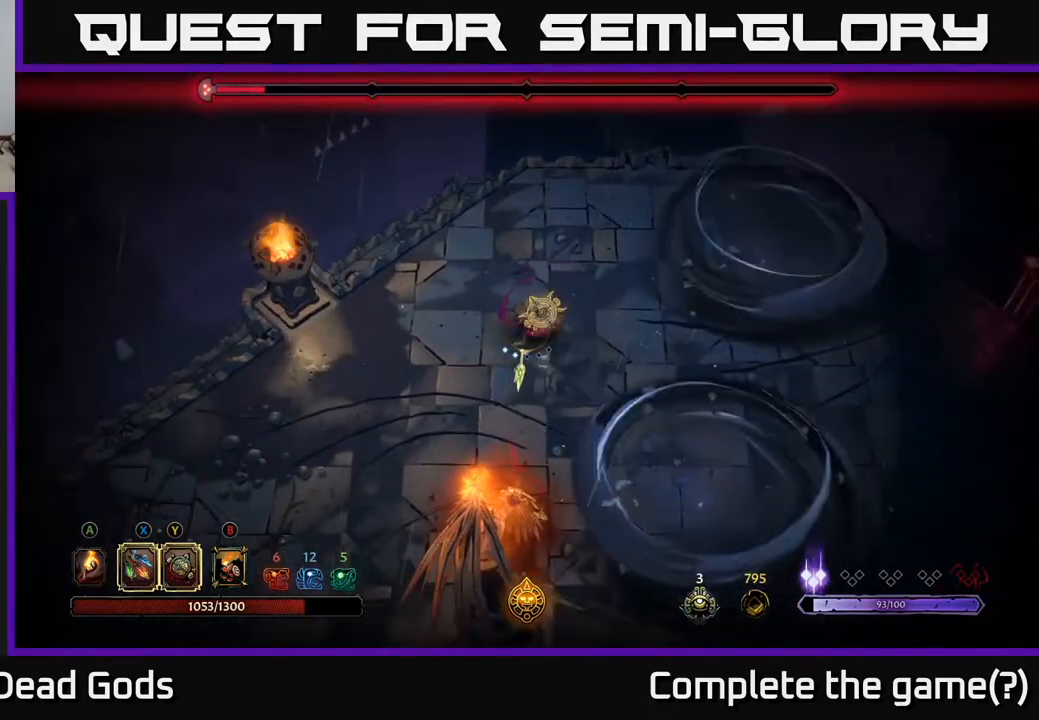
{"buttons": [], "left_stick": "down", "right_stick": "center", "events": []}
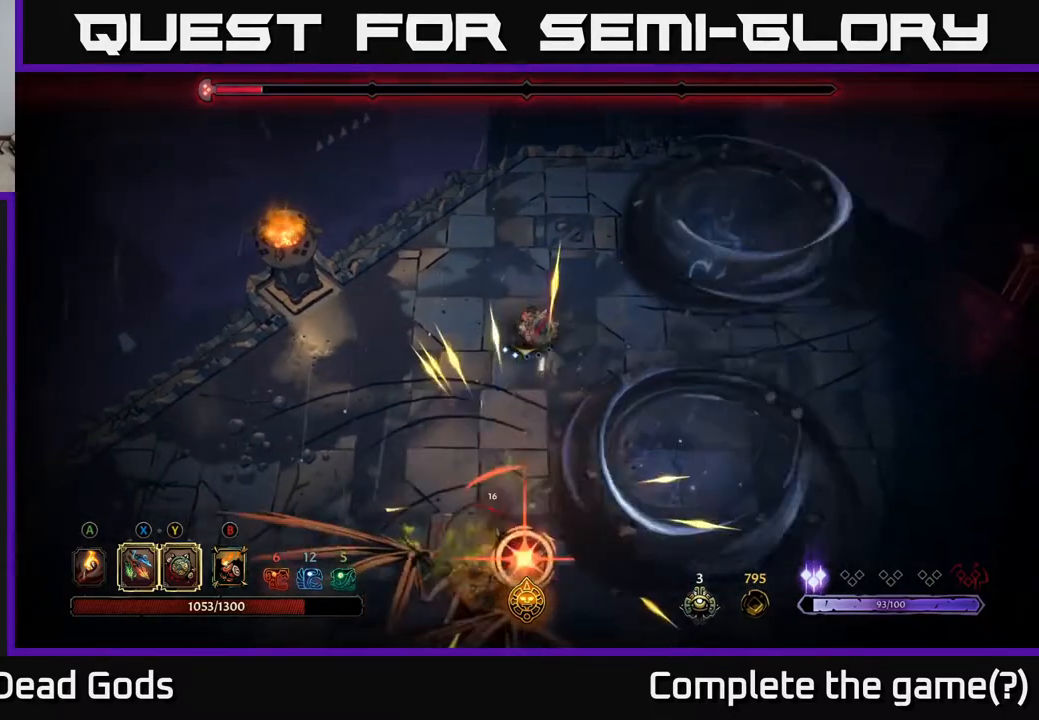
{"buttons": [], "left_stick": "down", "right_stick": "center", "events": [[217, "L2", "down"], [367, "L2", "up"]]}
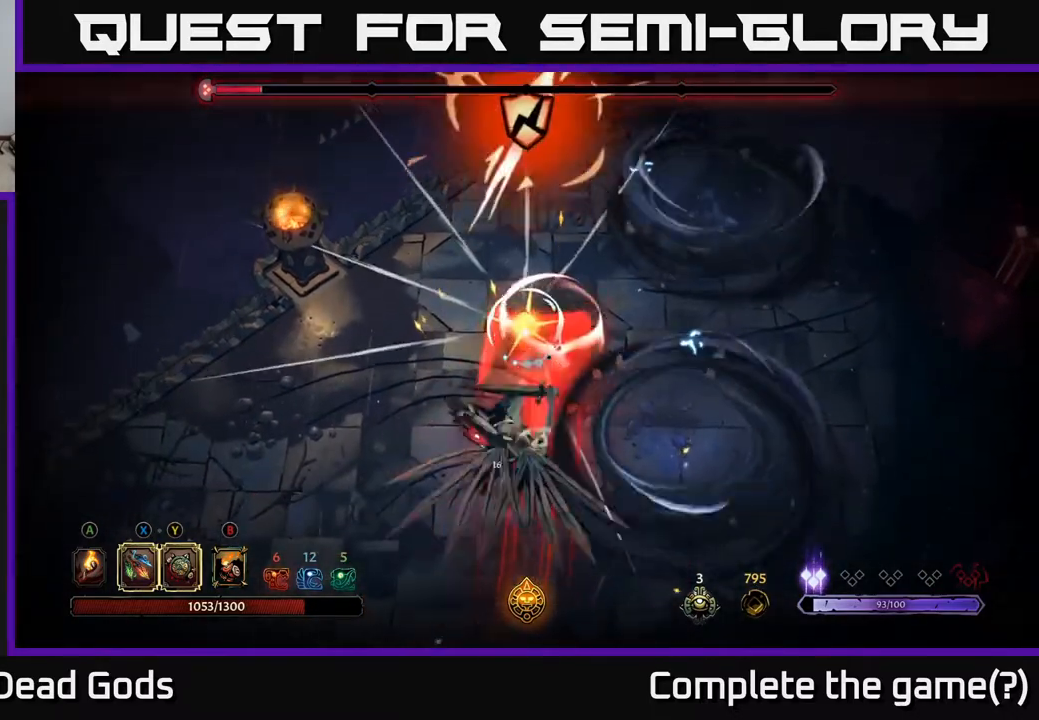
{"buttons": ["X"], "left_stick": "down", "right_stick": "center", "events": [[100, "X", "down"], [267, "X", "up"], [483, "X", "down"]]}
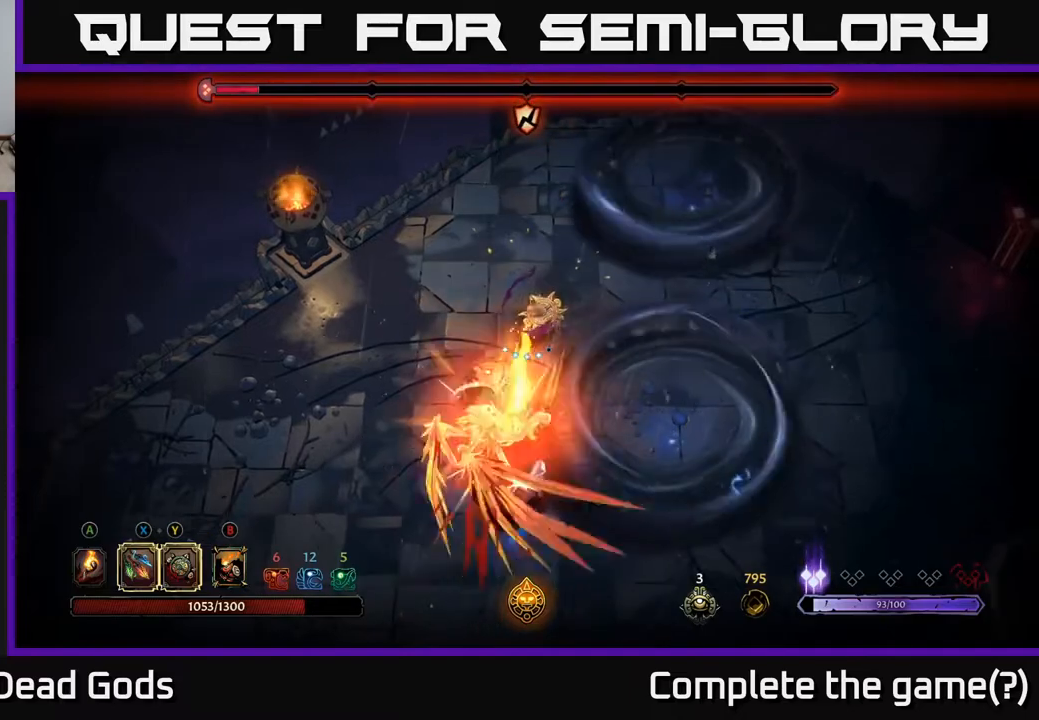
{"buttons": ["X"], "left_stick": "down", "right_stick": "center", "events": [[150, "X", "up"], [217, "left_stick", "down-left"], [467, "left_stick", "down"], [500, "X", "down"]]}
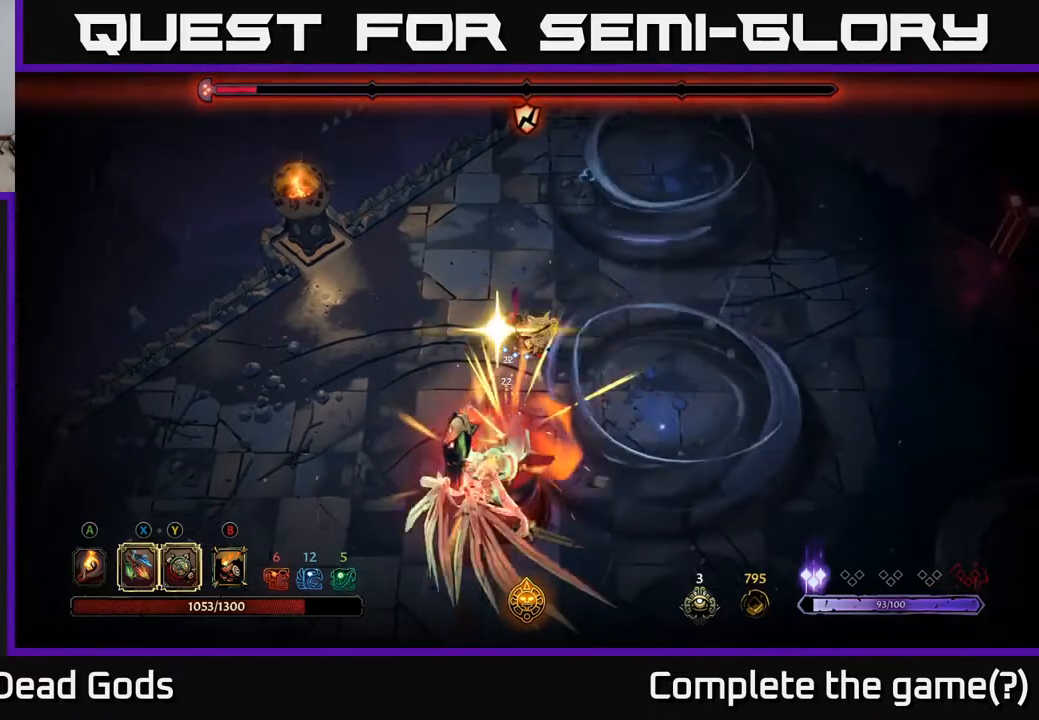
{"buttons": [], "left_stick": "down", "right_stick": "center", "events": [[100, "X", "up"]]}
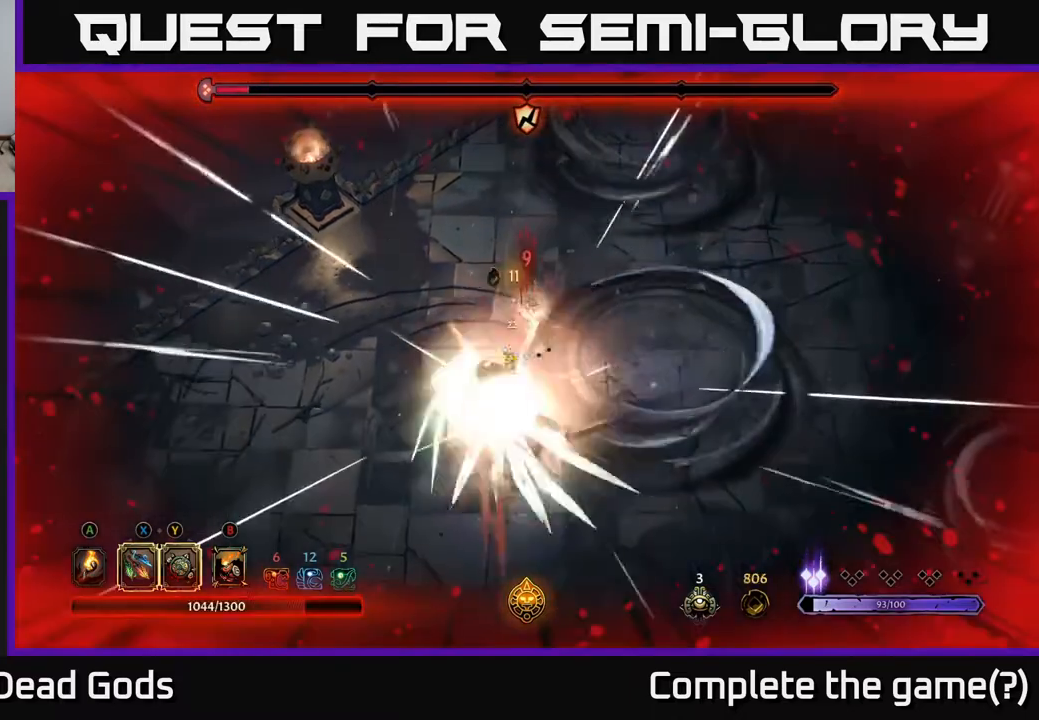
{"buttons": [], "left_stick": "left", "right_stick": "center", "events": [[83, "R2", "down"], [100, "left_stick", "left"], [250, "R2", "up"]]}
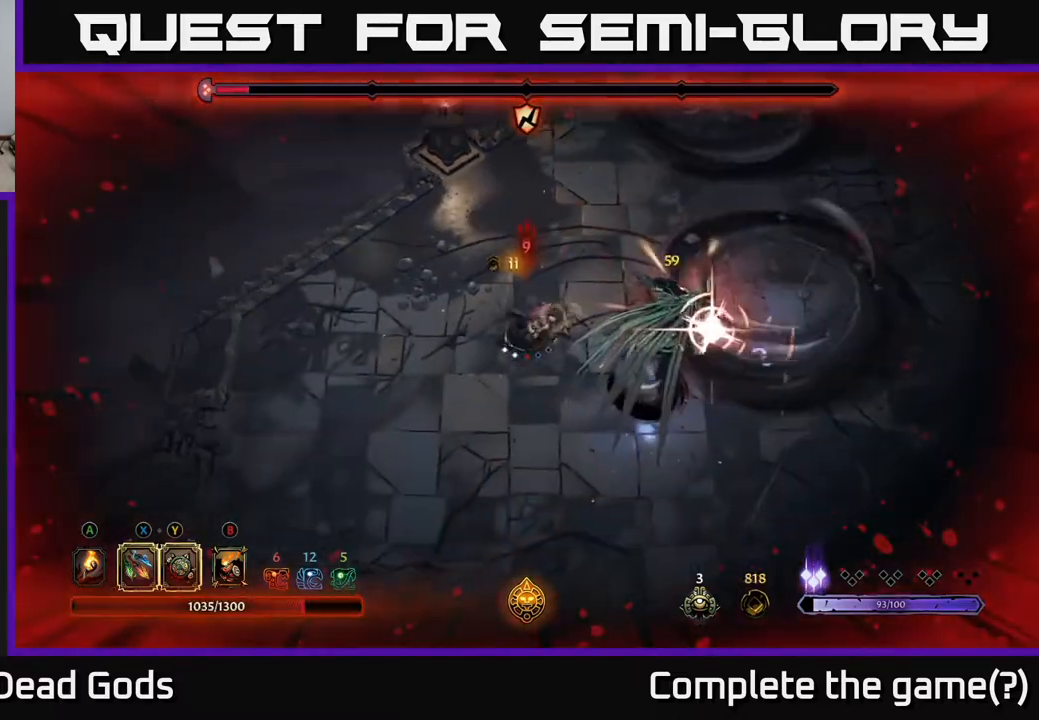
{"buttons": [], "left_stick": "down-left", "right_stick": "center", "events": [[250, "R2", "down"], [283, "left_stick", "down"], [383, "R2", "up"], [467, "left_stick", "down-left"]]}
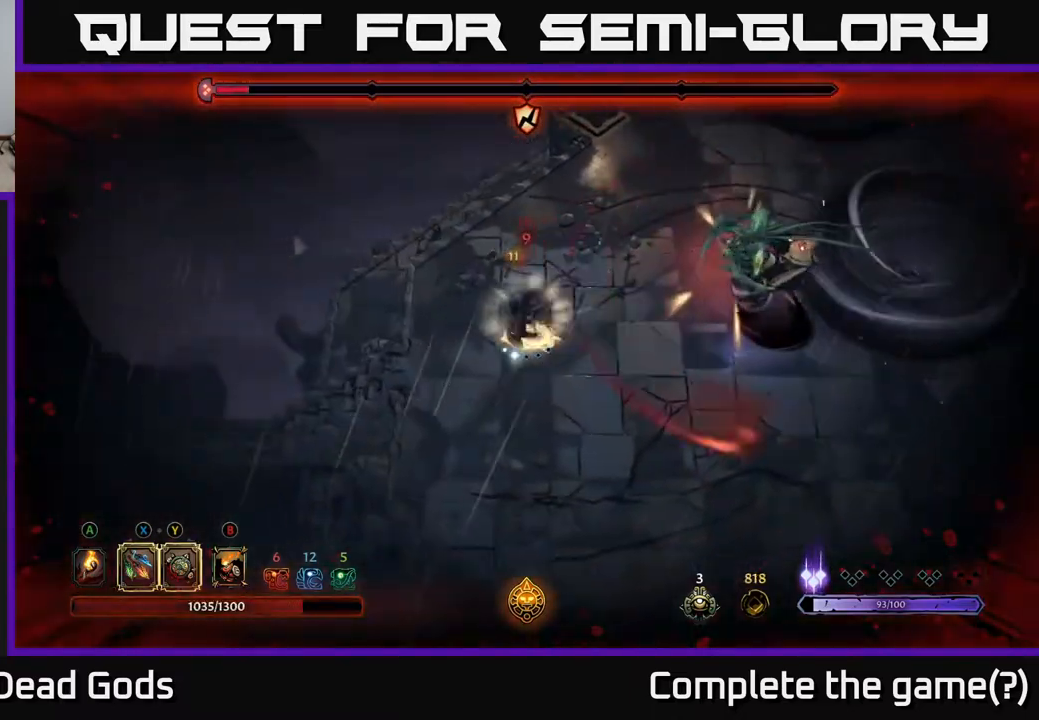
{"buttons": [], "left_stick": "down", "right_stick": "center", "events": [[317, "left_stick", "down"]]}
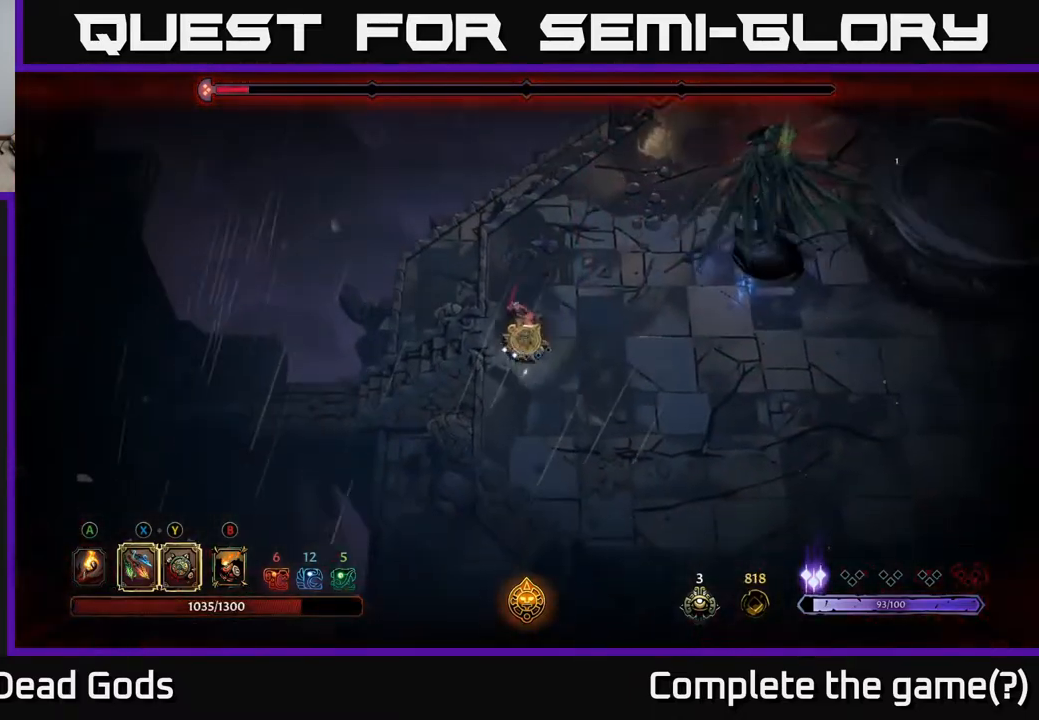
{"buttons": [], "left_stick": "down", "right_stick": "center", "events": []}
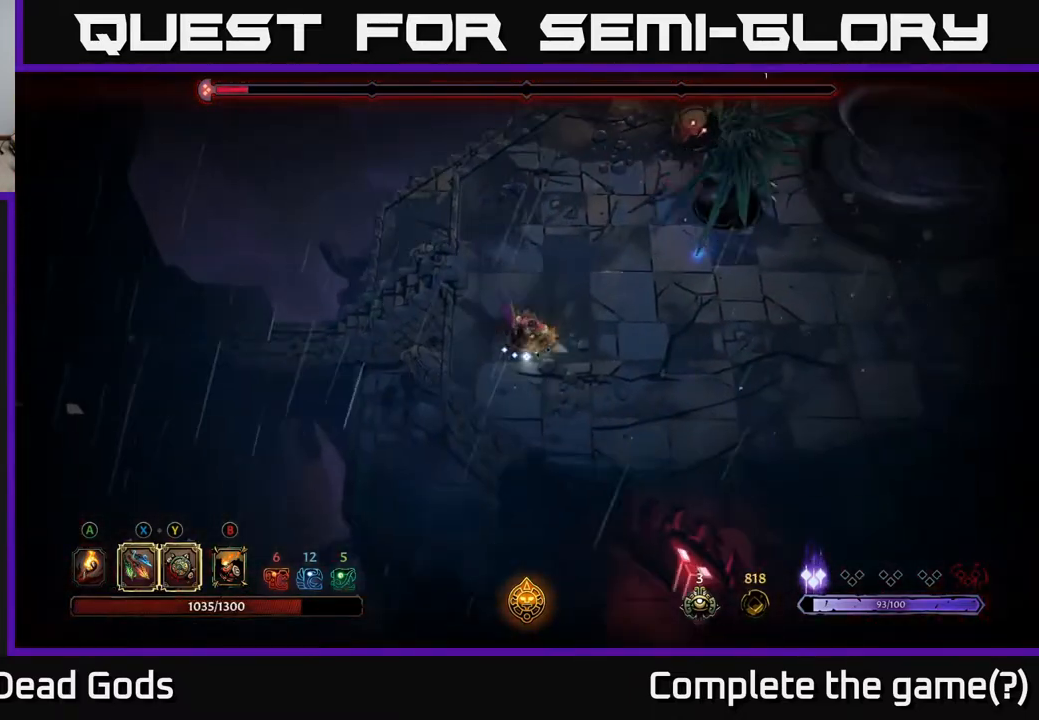
{"buttons": ["X"], "left_stick": "up-right", "right_stick": "center", "events": [[433, "left_stick", "up-right"], [450, "X", "down"]]}
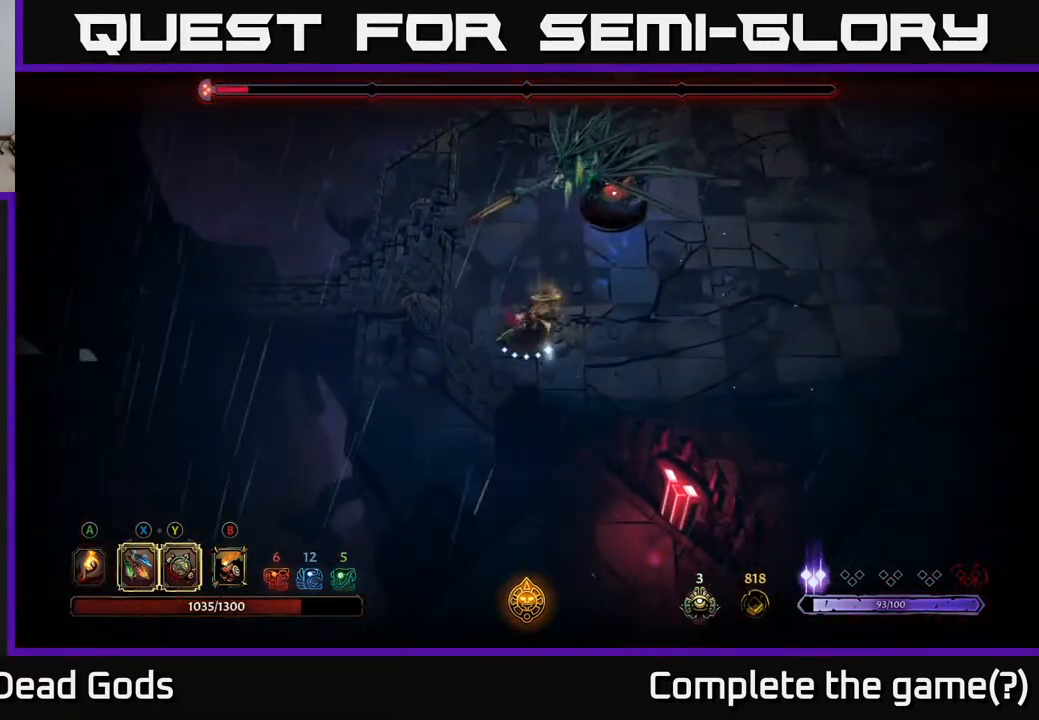
{"buttons": [], "left_stick": "up-right", "right_stick": "center", "events": [[50, "X", "up"], [250, "X", "down"], [417, "X", "up"]]}
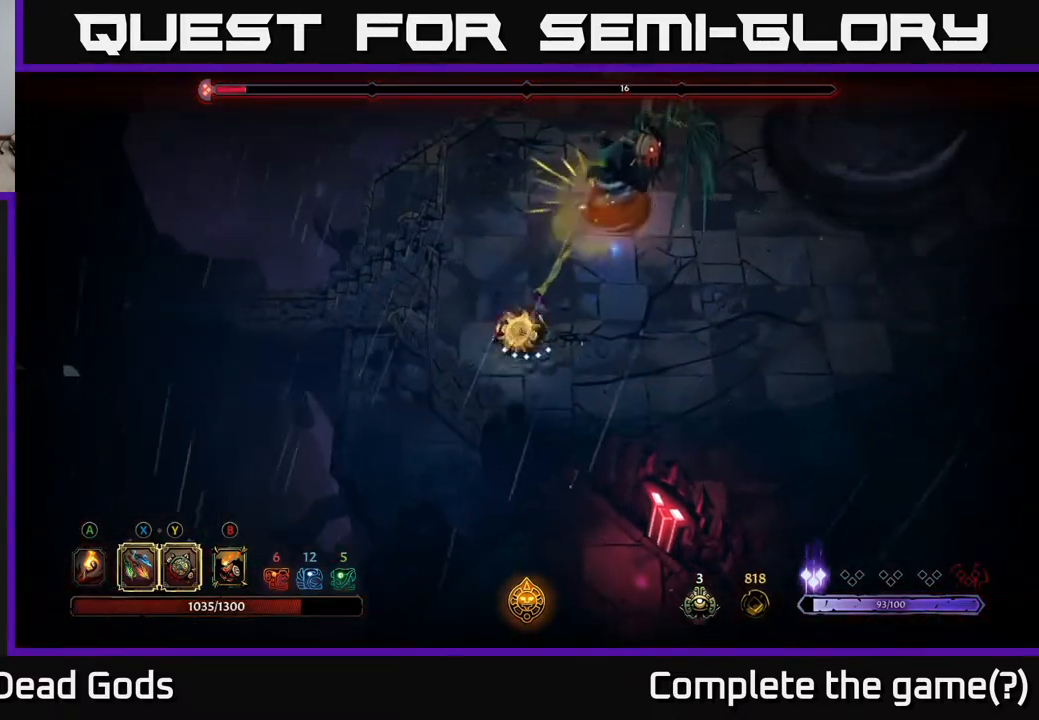
{"buttons": [], "left_stick": "up-right", "right_stick": "center", "events": [[33, "X", "down"], [183, "X", "up"]]}
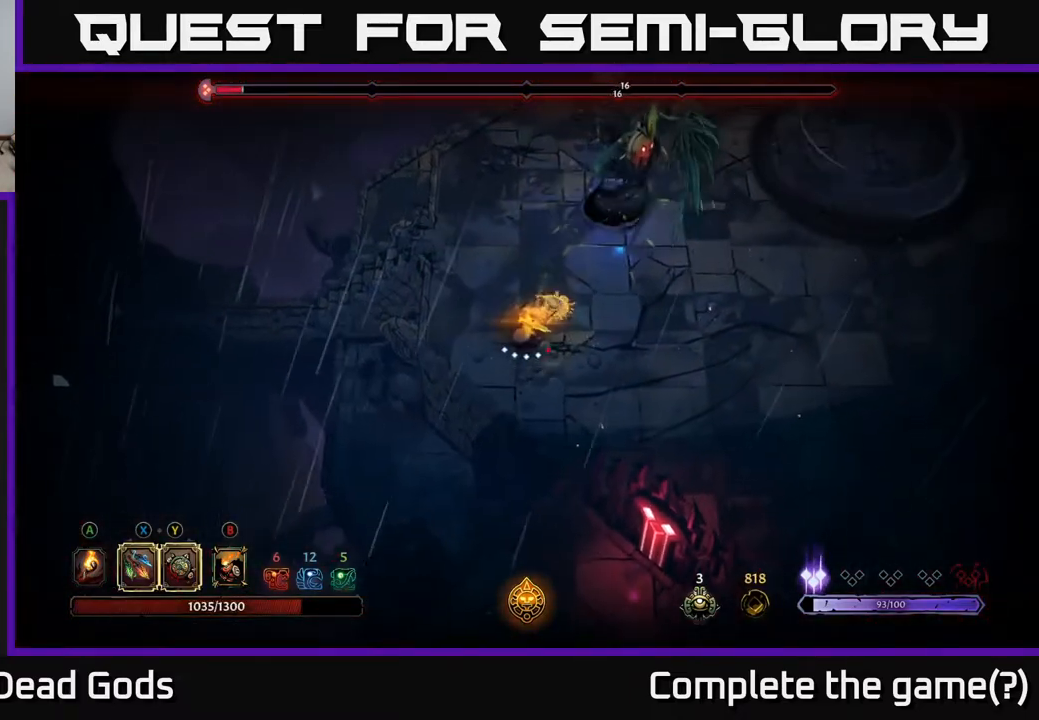
{"buttons": [], "left_stick": "up-right", "right_stick": "center", "events": [[100, "left_stick", "center"], [333, "left_stick", "up-right"]]}
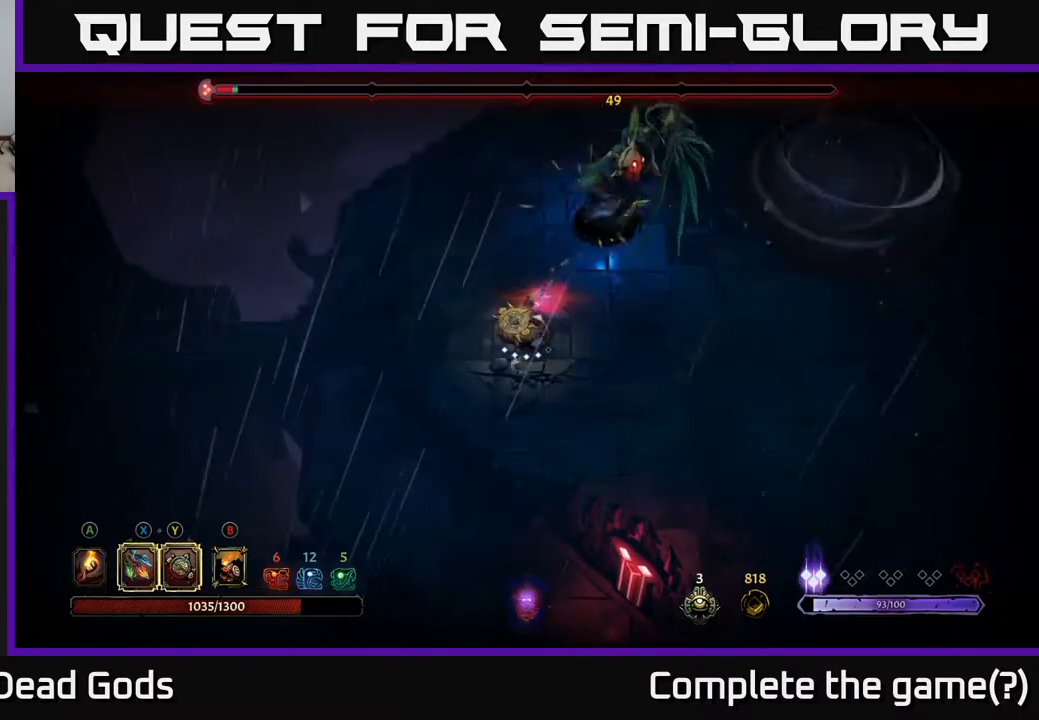
{"buttons": ["Y"], "left_stick": "up-right", "right_stick": "center", "events": [[200, "Y", "down"]]}
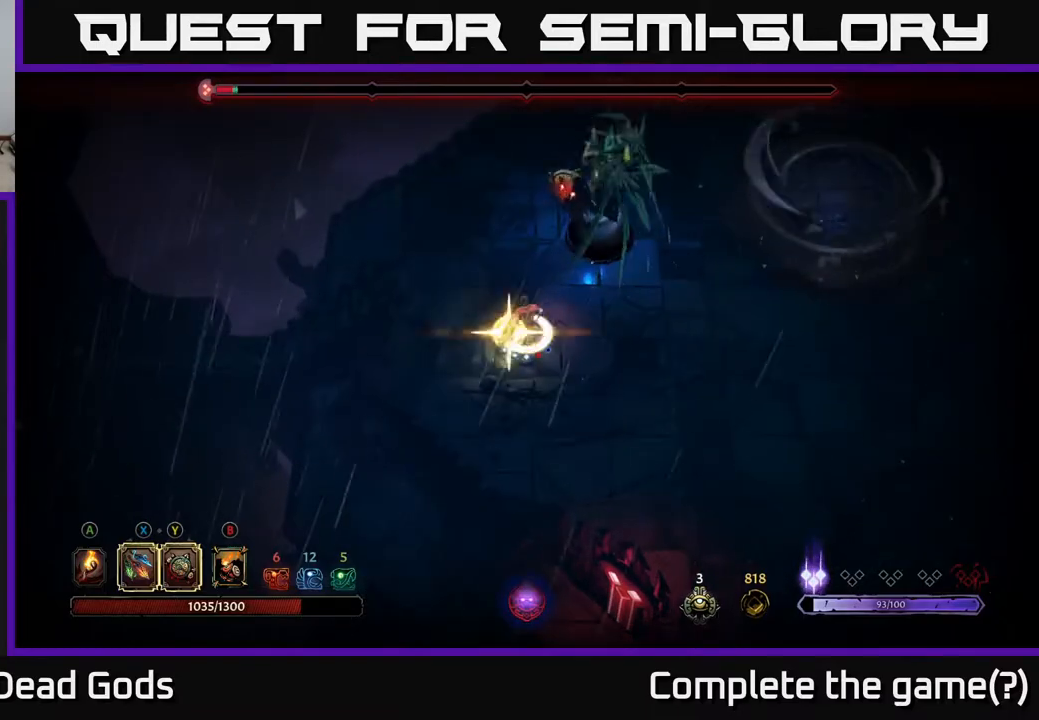
{"buttons": [], "left_stick": "up-right", "right_stick": "center", "events": [[67, "Y", "up"], [350, "X", "down"], [450, "X", "up"]]}
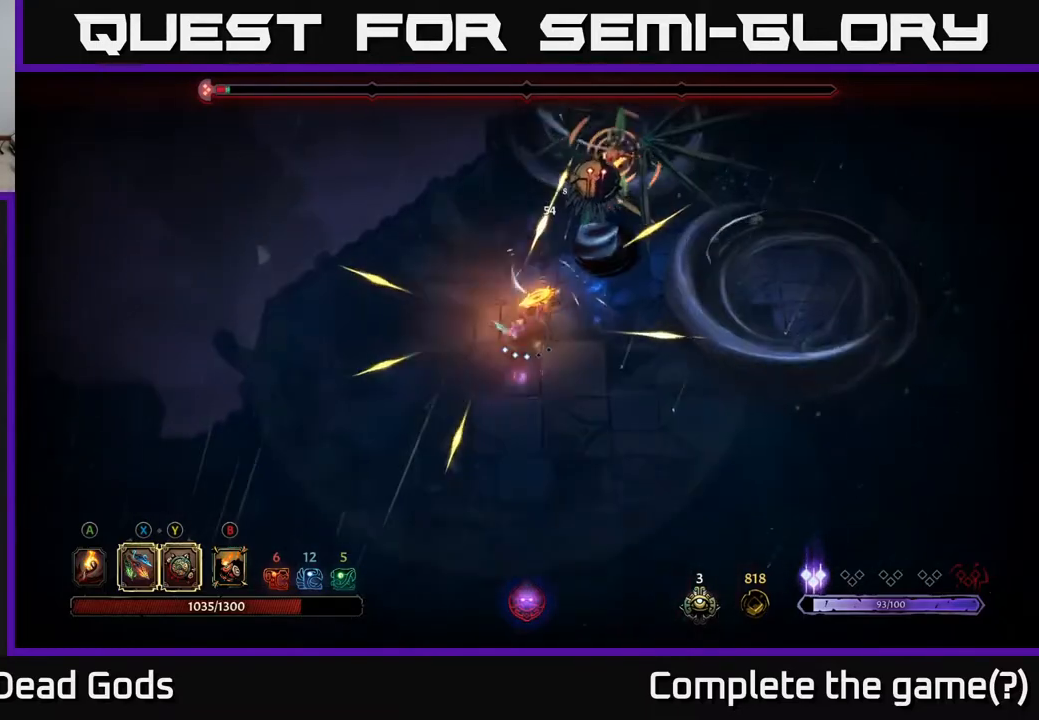
{"buttons": [], "left_stick": "down-right", "right_stick": "center", "events": [[283, "left_stick", "down"], [300, "R2", "down"], [450, "left_stick", "down-right"], [467, "R2", "up"]]}
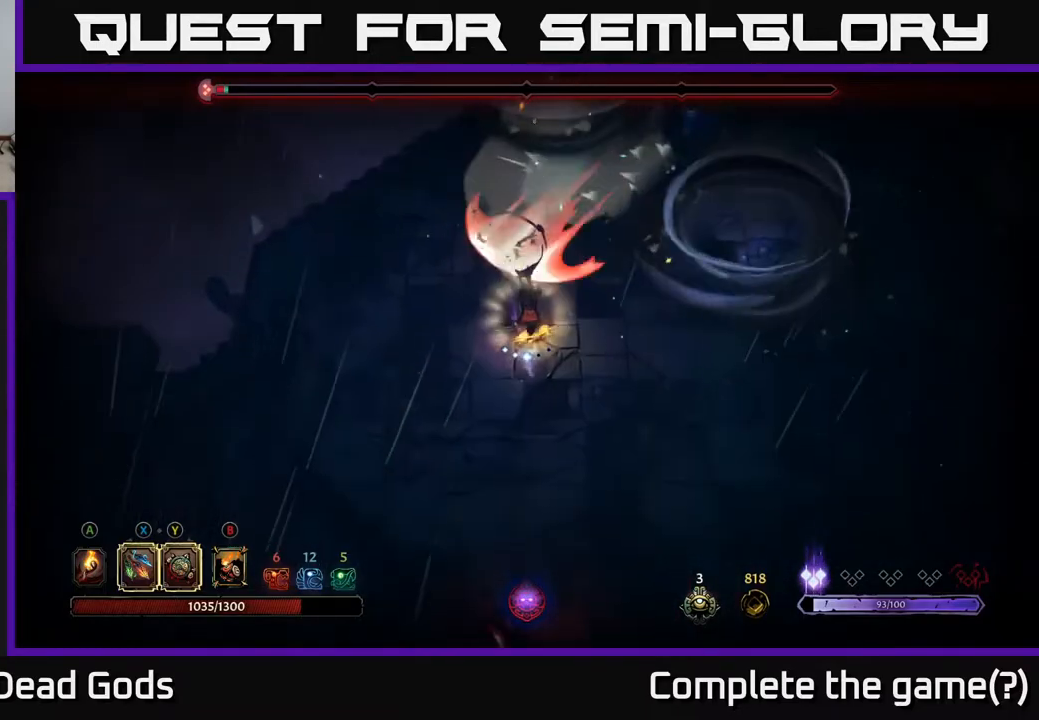
{"buttons": [], "left_stick": "up-right", "right_stick": "center", "events": [[467, "left_stick", "up-right"]]}
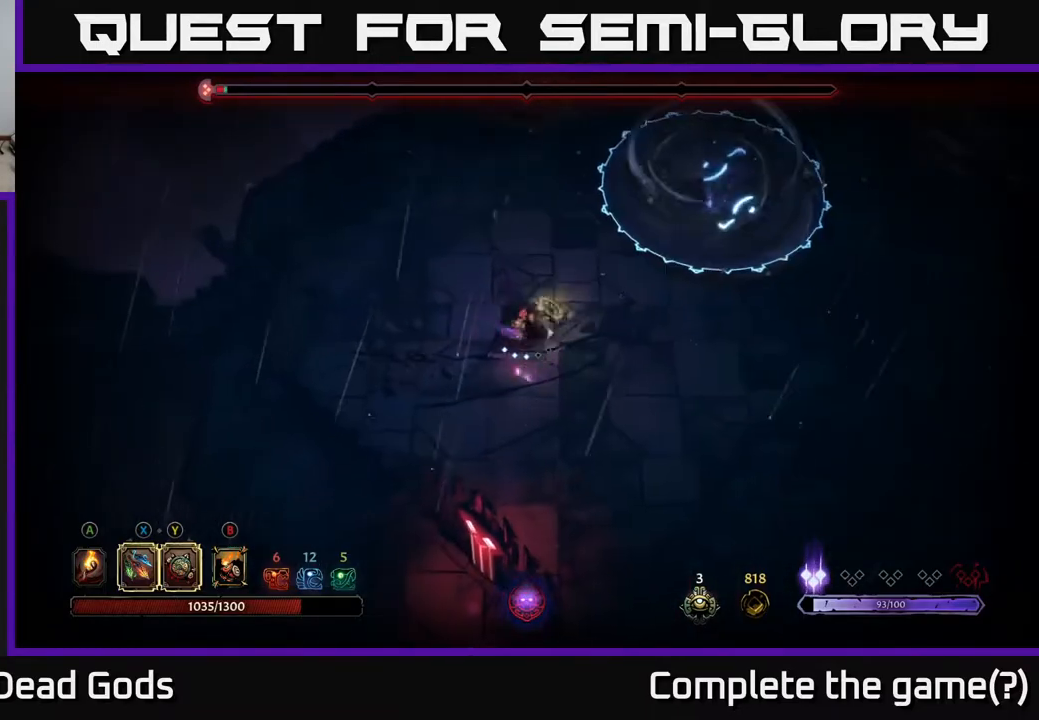
{"buttons": [], "left_stick": "up", "right_stick": "center", "events": [[67, "left_stick", "up"]]}
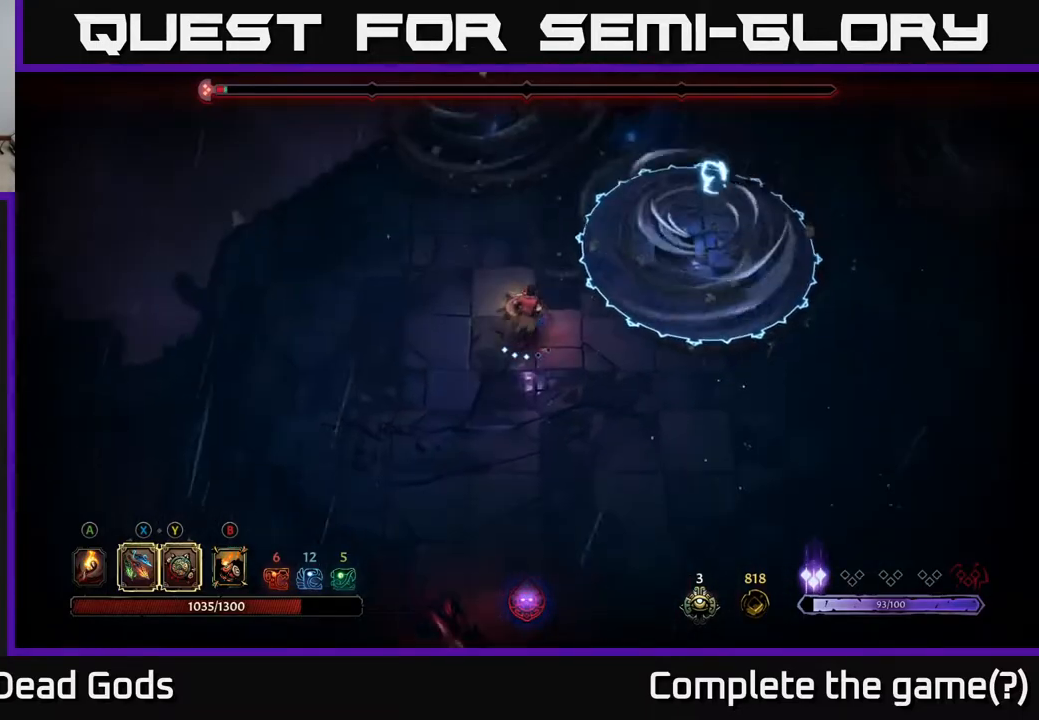
{"buttons": [], "left_stick": "up", "right_stick": "center", "events": [[183, "X", "down"], [317, "X", "up"]]}
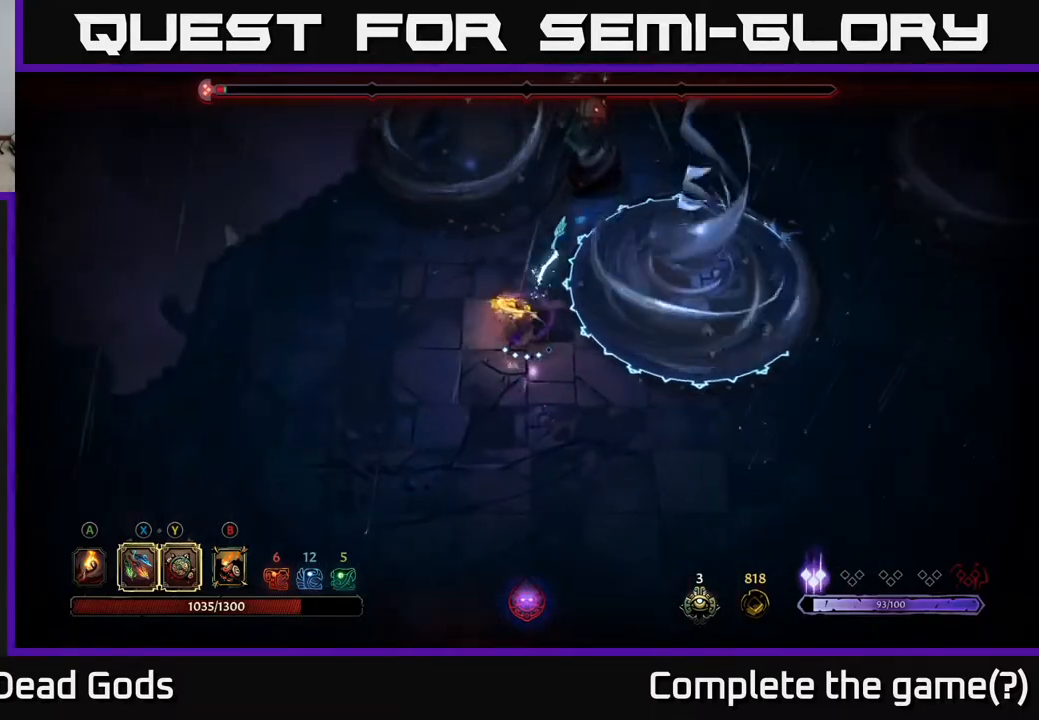
{"buttons": [], "left_stick": "up", "right_stick": "center", "events": [[33, "X", "down"], [183, "X", "up"], [300, "X", "down"], [417, "X", "up"]]}
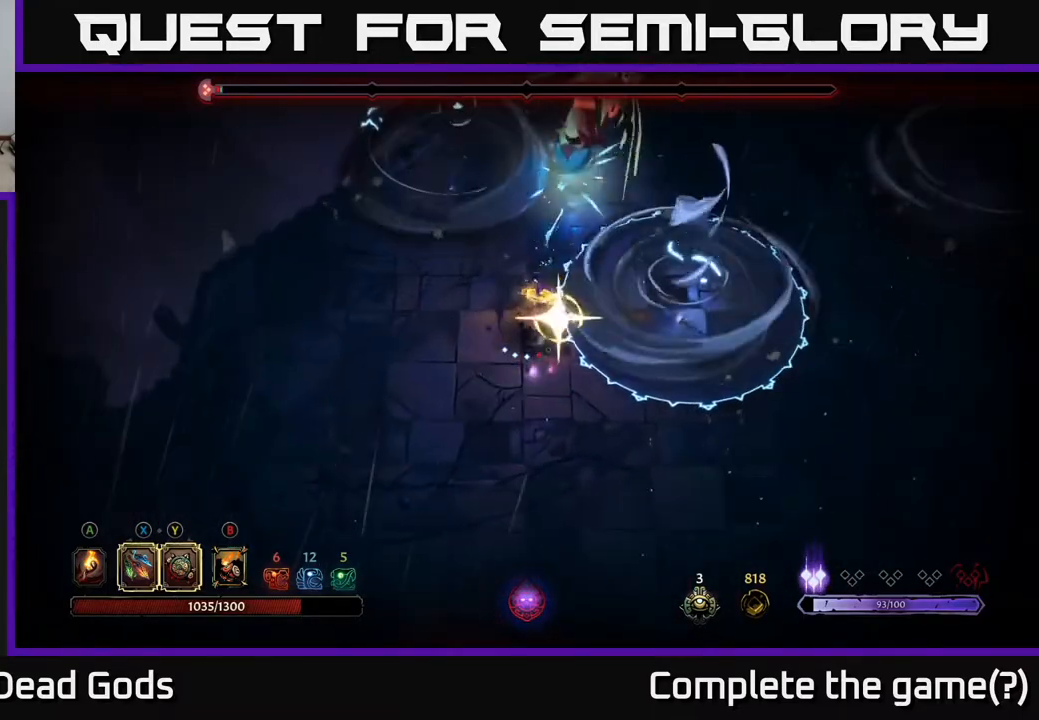
{"buttons": ["R2"], "left_stick": "down-left", "right_stick": "center", "events": [[450, "left_stick", "down-left"], [483, "R2", "down"]]}
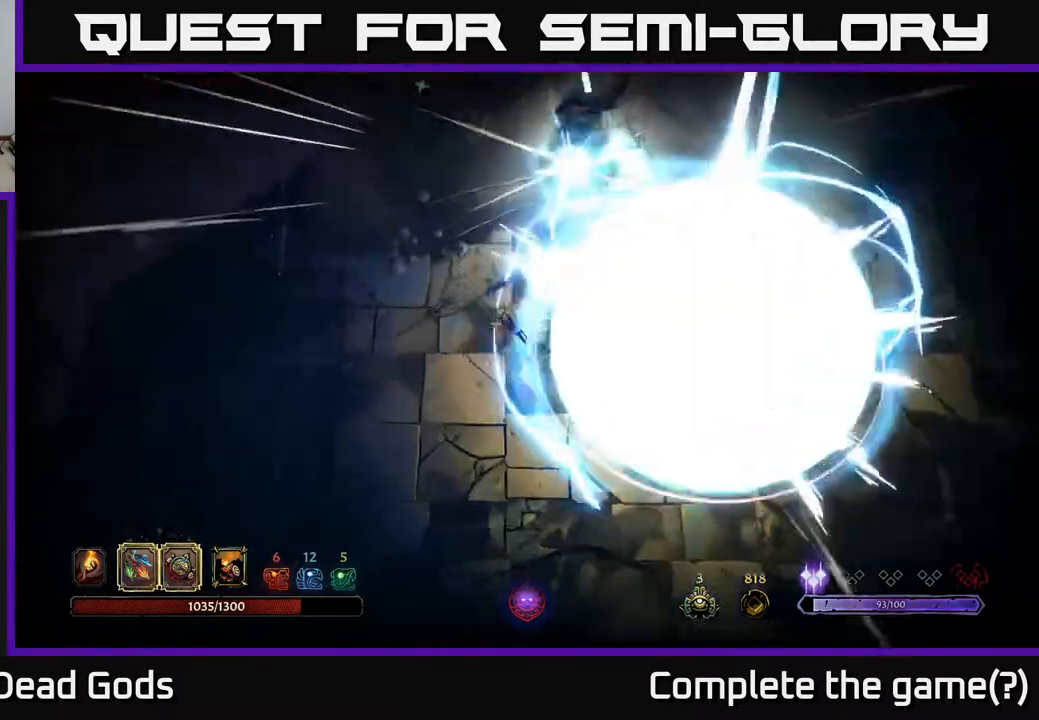
{"buttons": [], "left_stick": "down-left", "right_stick": "center", "events": [[150, "R2", "up"]]}
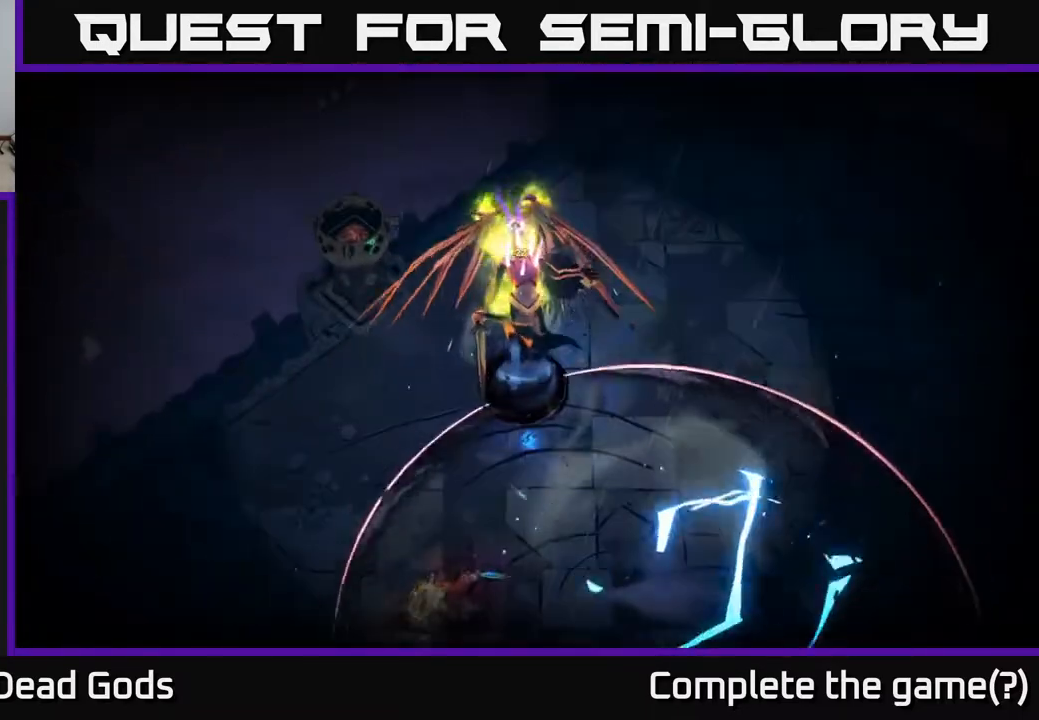
{"buttons": [], "left_stick": "center", "right_stick": "center", "events": [[183, "left_stick", "left"], [483, "left_stick", "center"]]}